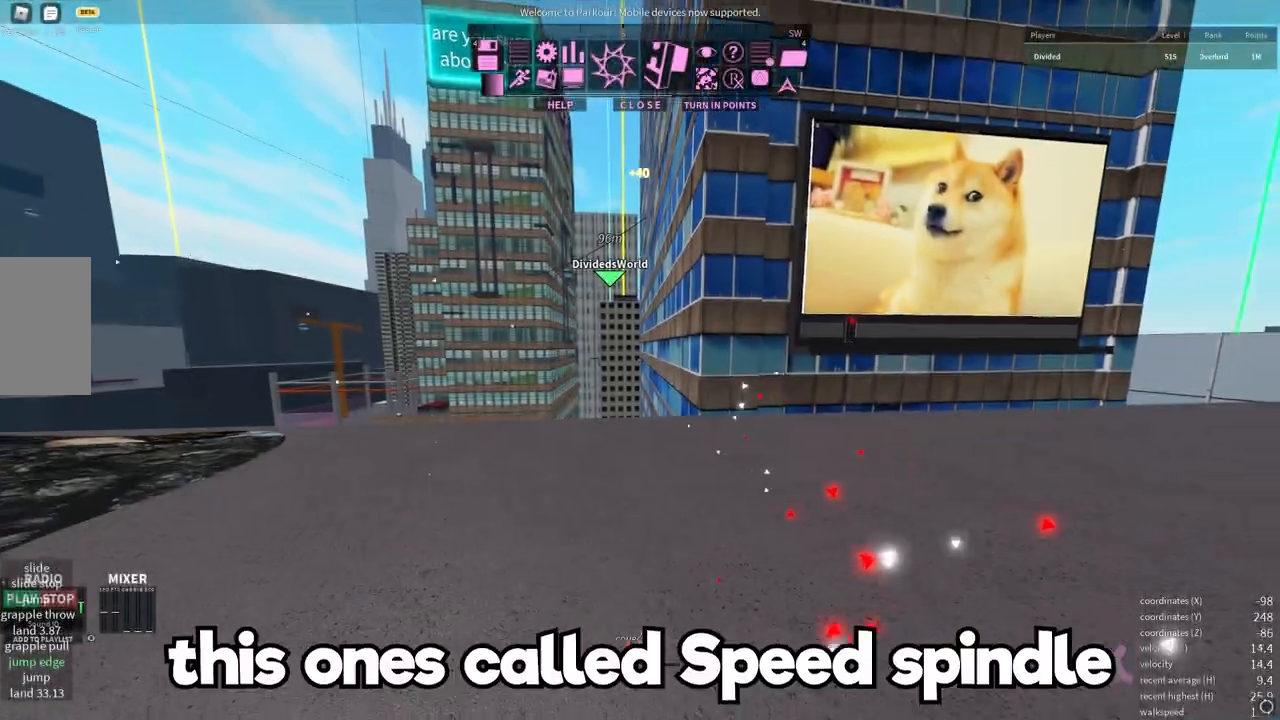
Gameplay with keyboard and mouse; each line is a JSON object with the keys and mouse buttons held at the frame after it. "events" lists presses ("down") and releases ("up") of "a", "d", "e", "q", "s", "shift", "space", "w" and "mouse_wheel" between this image and that frame as [ms after this image, input, new state], when the widget could be followed in between. "mouse_wheel" = the "wheel" button of the "mouse" list. No other keys are recorded. "wheel" means that the mouse wheel is clicked or scrolled. Mouse movement is not recorded.
{"keys": ["a", "w"], "mouse": [], "events": [[100, "d", "up"], [383, "a", "down"], [383, "w", "down"]]}
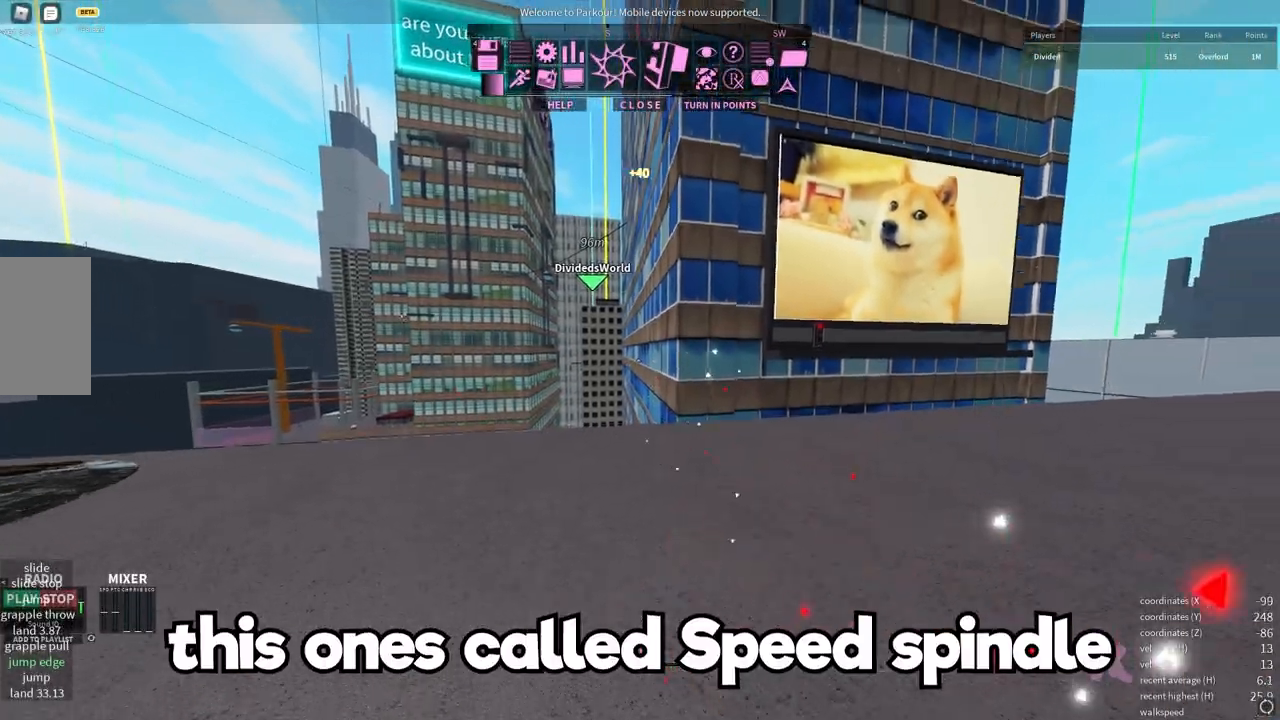
{"keys": ["e", "w"], "mouse": [], "events": [[50, "a", "up"], [417, "e", "down"]]}
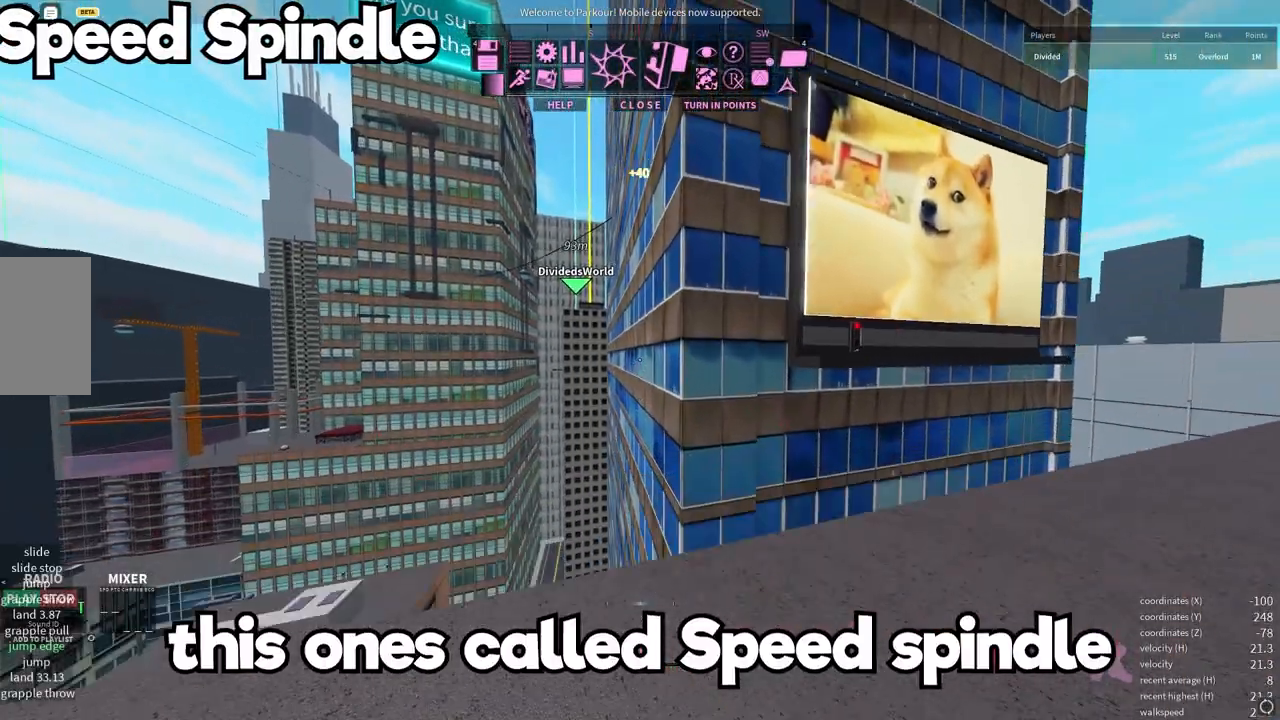
{"keys": ["d", "w"], "mouse": [], "events": [[100, "e", "up"], [183, "space", "down"], [250, "space", "up"], [350, "space", "down"], [400, "space", "up"], [450, "d", "down"]]}
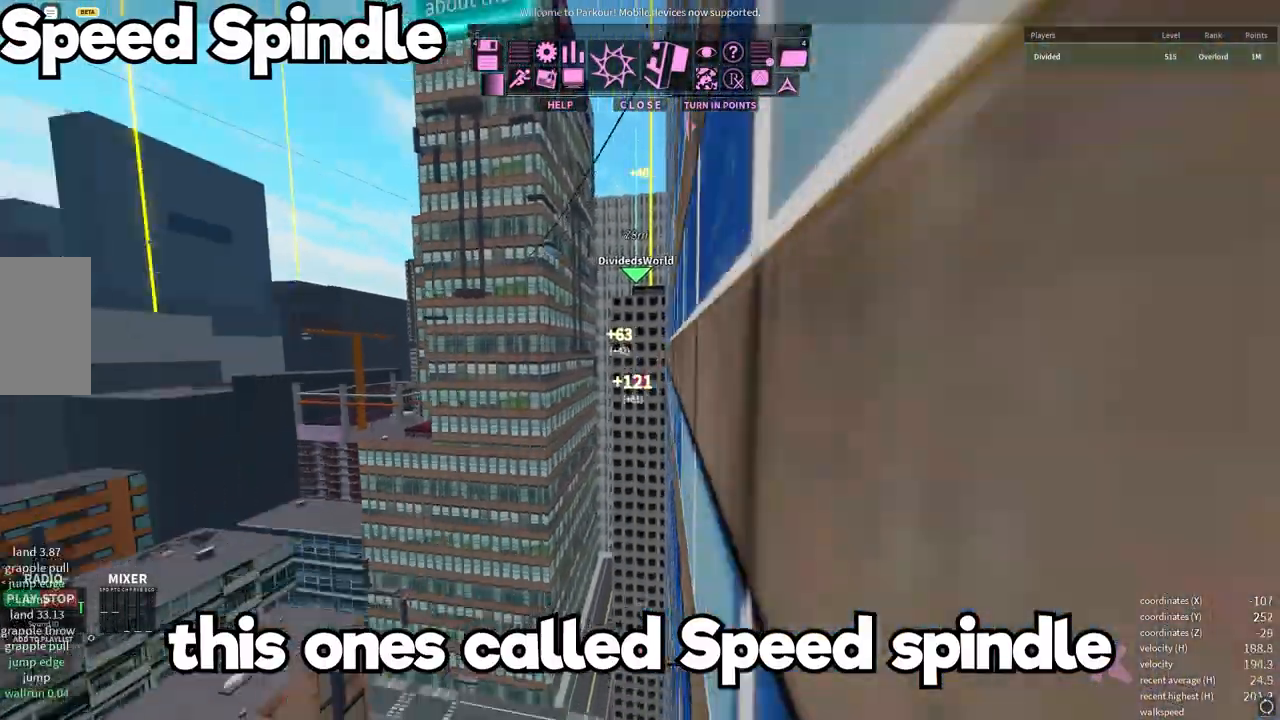
{"keys": ["w"], "mouse": [], "events": [[17, "w", "up"], [183, "space", "down"], [233, "w", "down"], [250, "space", "up"], [283, "d", "up"], [300, "q", "down"], [467, "q", "up"]]}
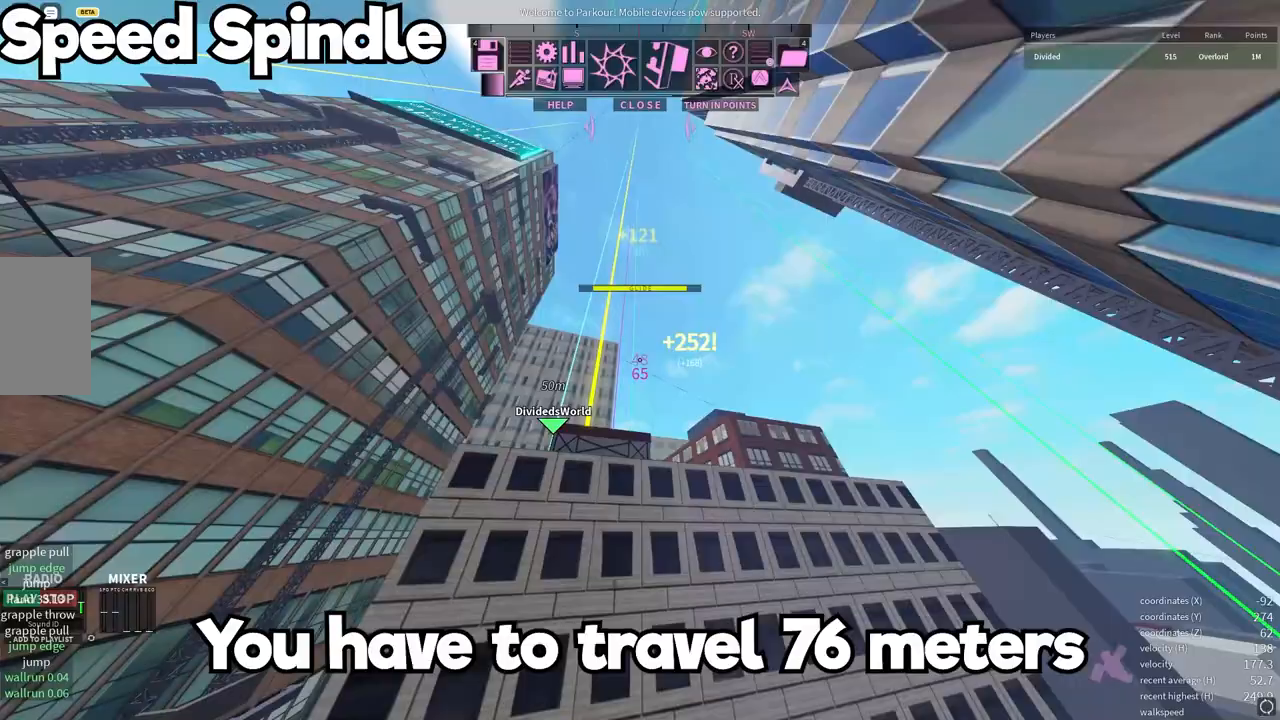
{"keys": ["w"], "mouse": [], "events": []}
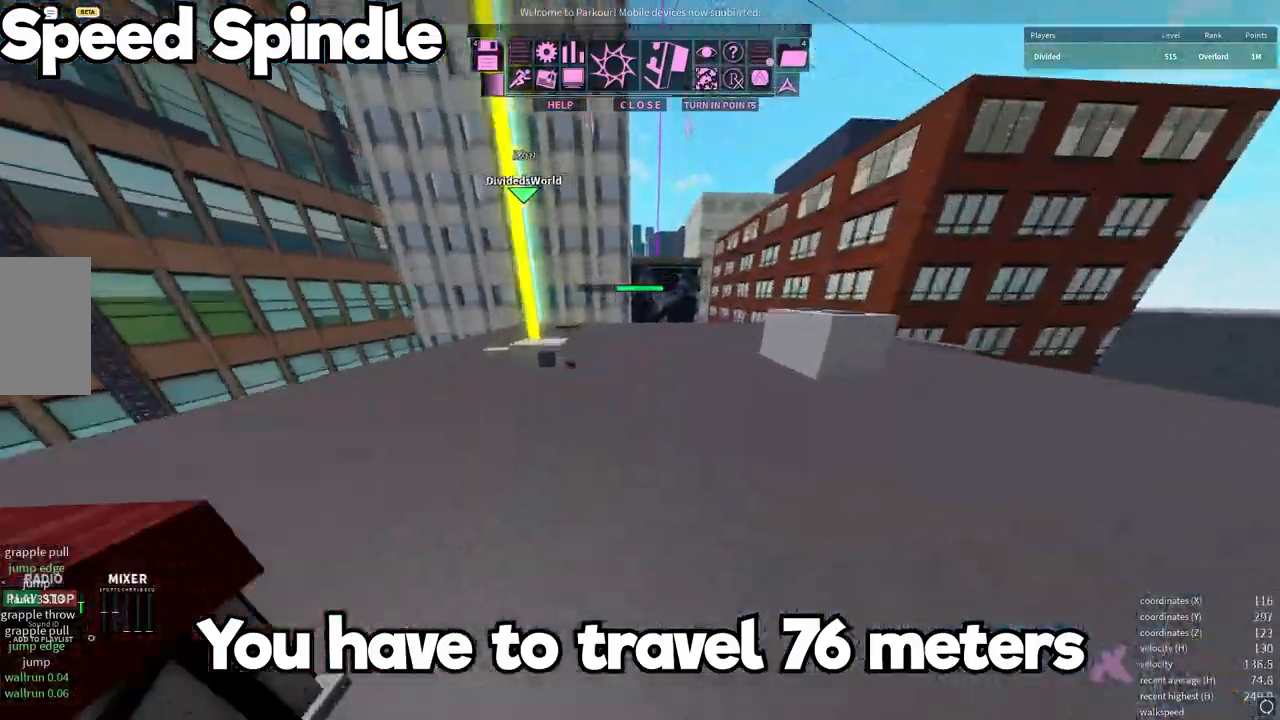
{"keys": ["shift", "w"], "mouse": [], "events": [[233, "shift", "down"]]}
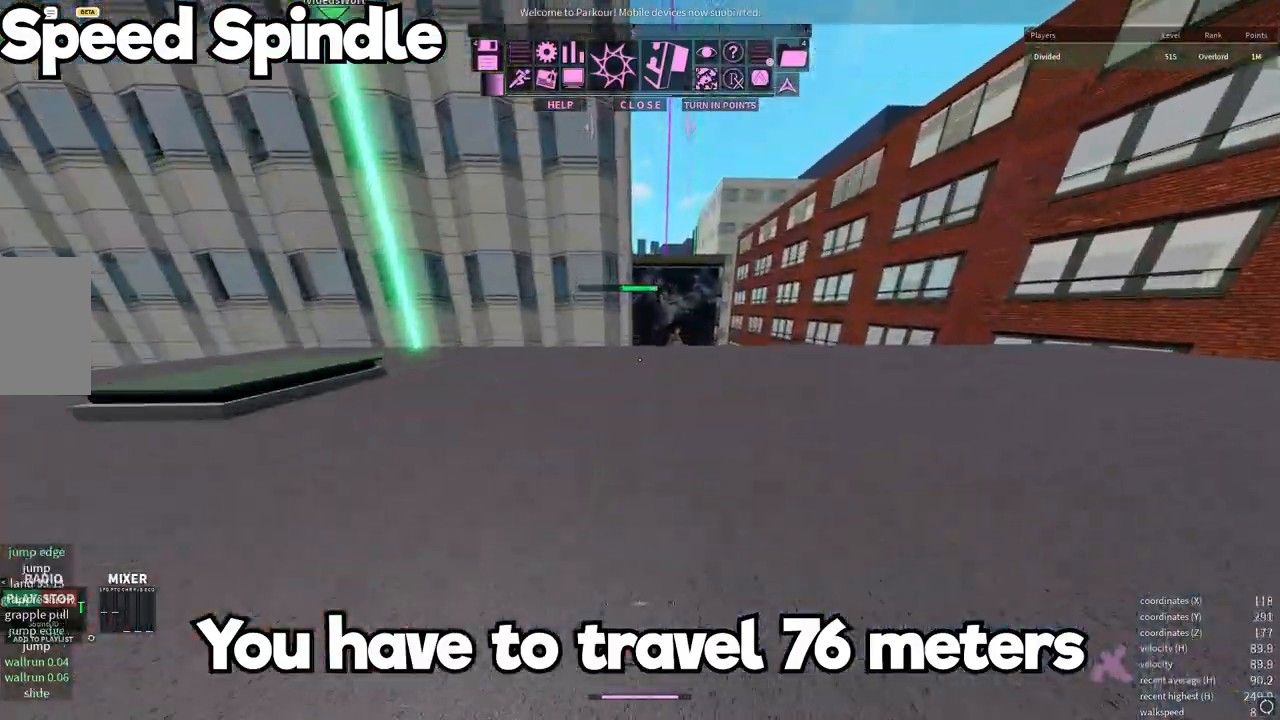
{"keys": ["w"], "mouse": [], "events": [[333, "space", "down"], [400, "shift", "up"], [400, "space", "up"]]}
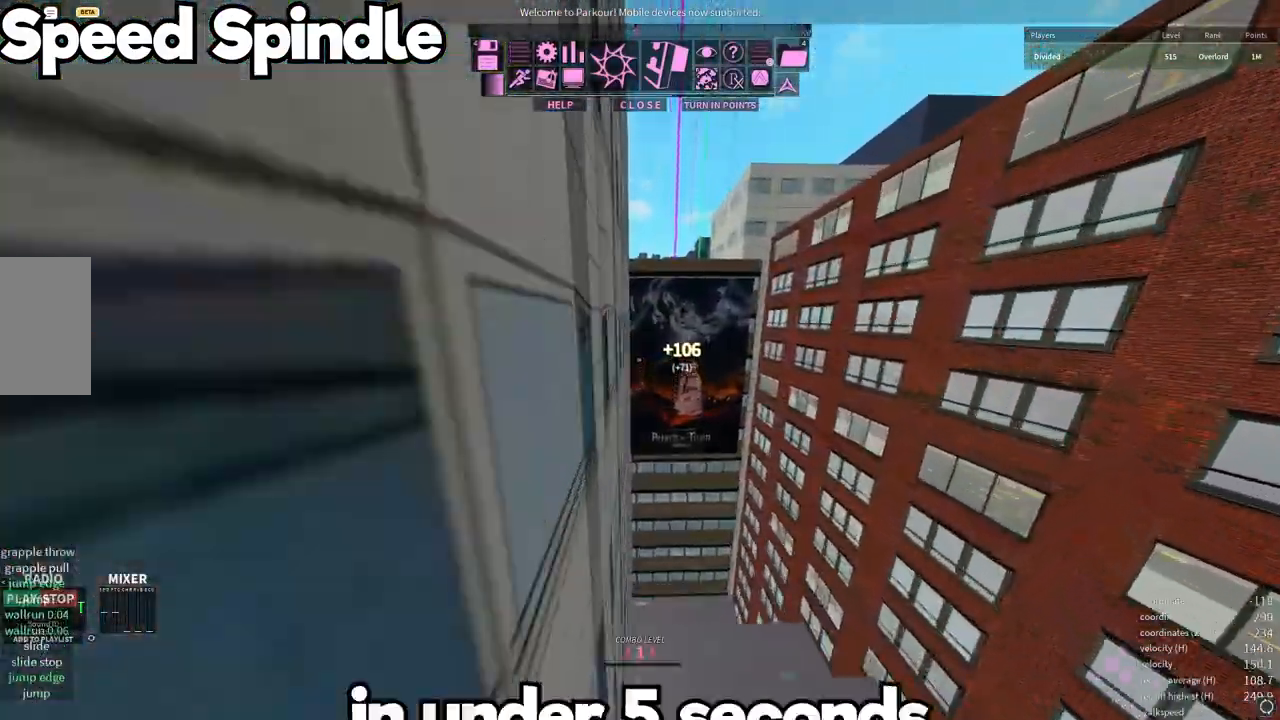
{"keys": ["w"], "mouse": [], "events": [[150, "space", "down"], [233, "space", "up"]]}
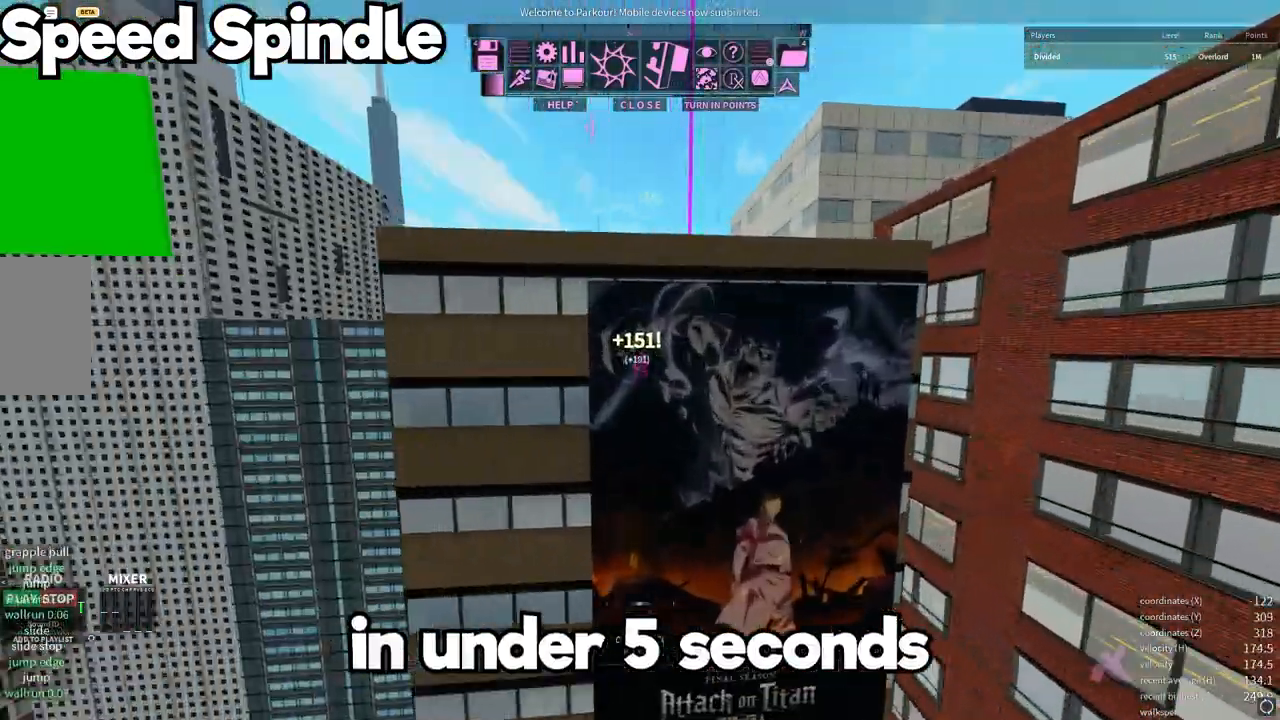
{"keys": [], "mouse": [], "events": [[233, "w", "up"], [300, "mouse_wheel", "down"], [350, "space", "down"], [433, "space", "up"], [483, "mouse_wheel", "up"]]}
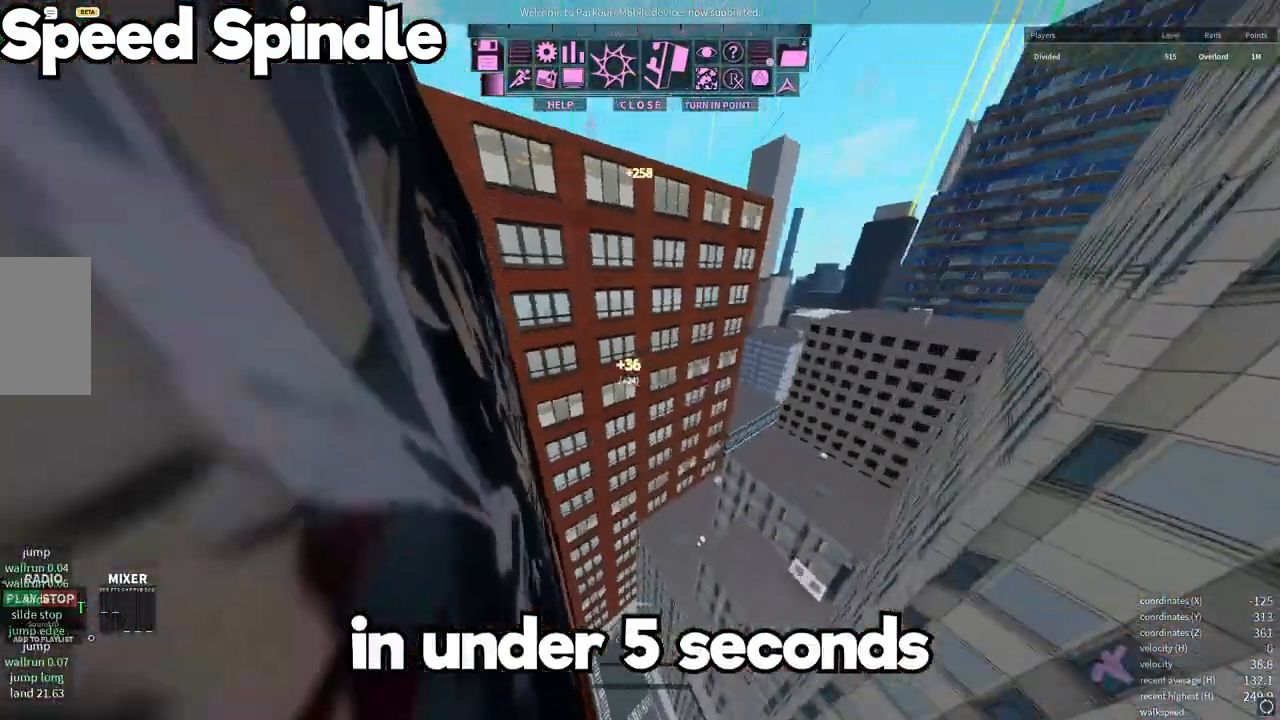
{"keys": [], "mouse": [], "events": [[350, "space", "down"], [417, "space", "up"]]}
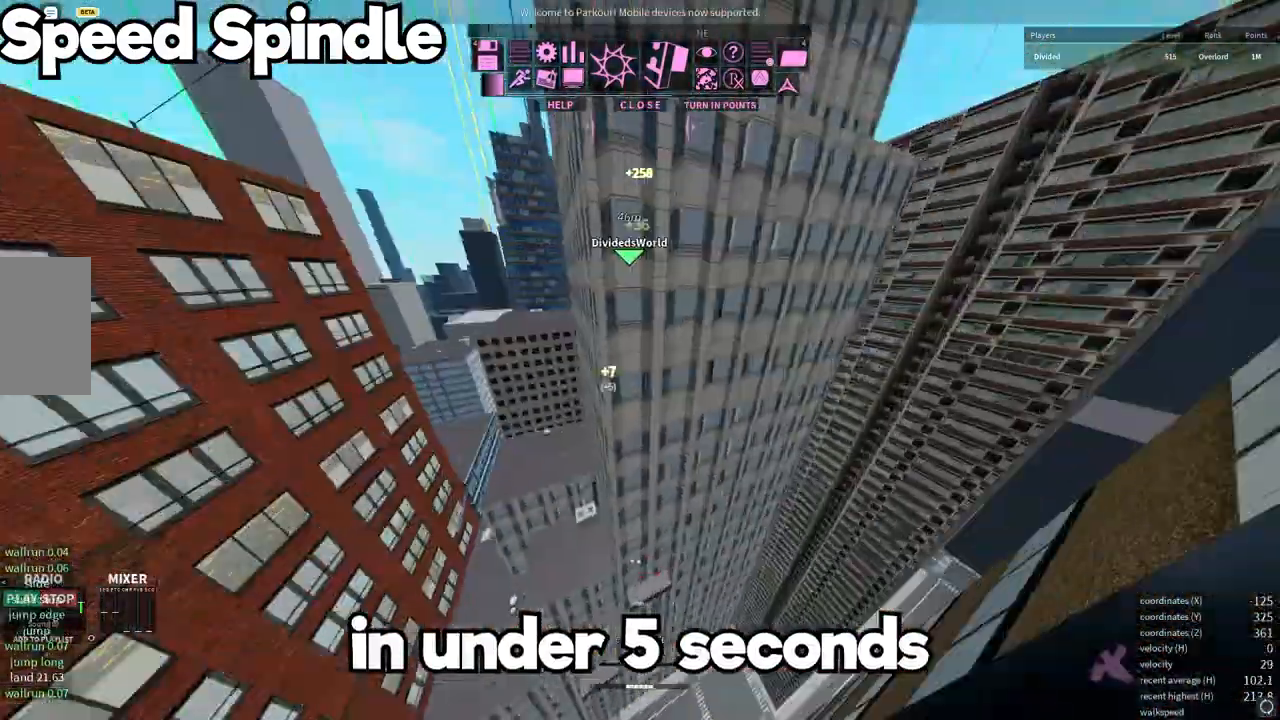
{"keys": ["w"], "mouse": [], "events": [[50, "w", "down"], [100, "q", "down"], [250, "q", "up"]]}
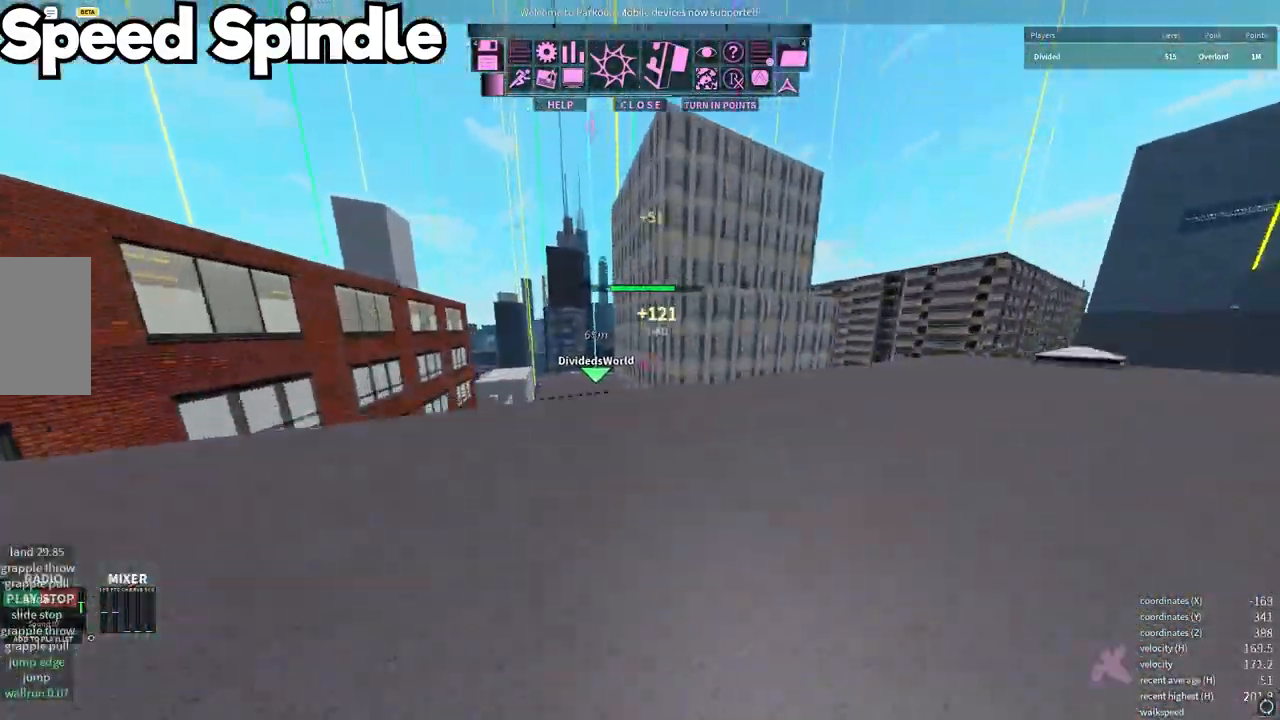
{"keys": ["w"], "mouse": [], "events": [[183, "space", "down"], [267, "space", "up"]]}
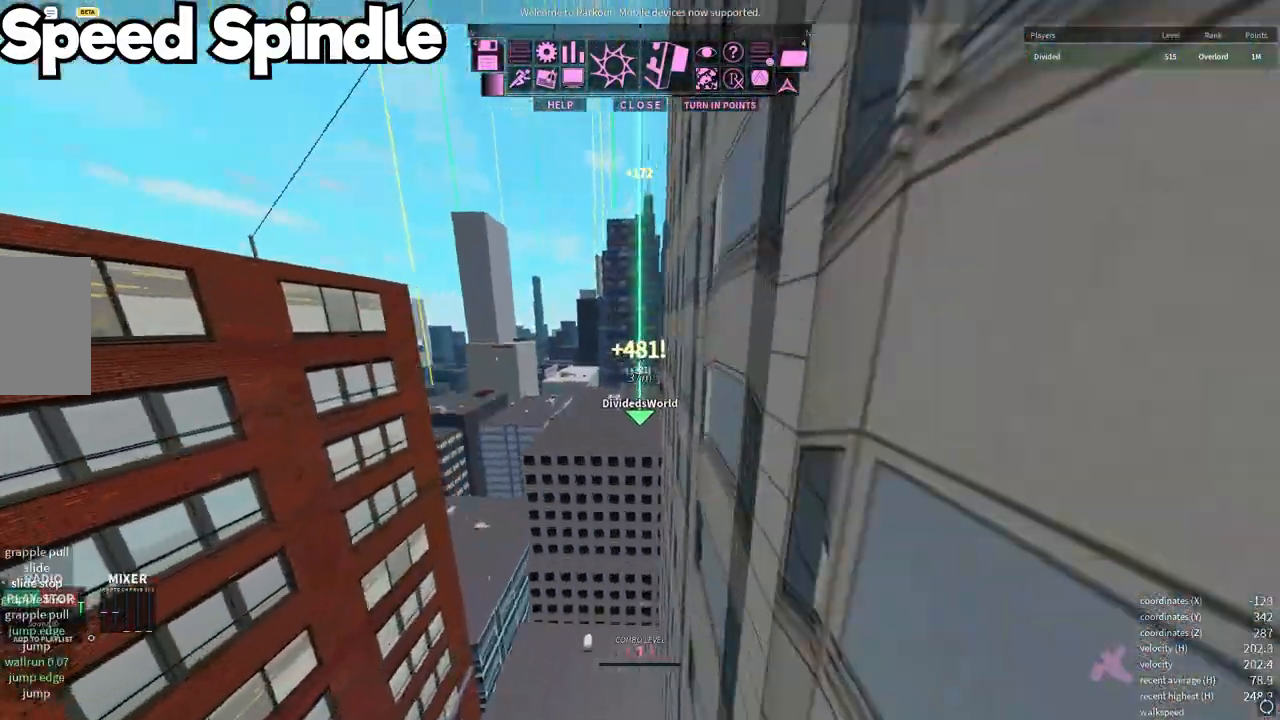
{"keys": ["w"], "mouse": [], "events": [[67, "space", "down"], [133, "space", "up"], [167, "q", "down"], [317, "q", "up"]]}
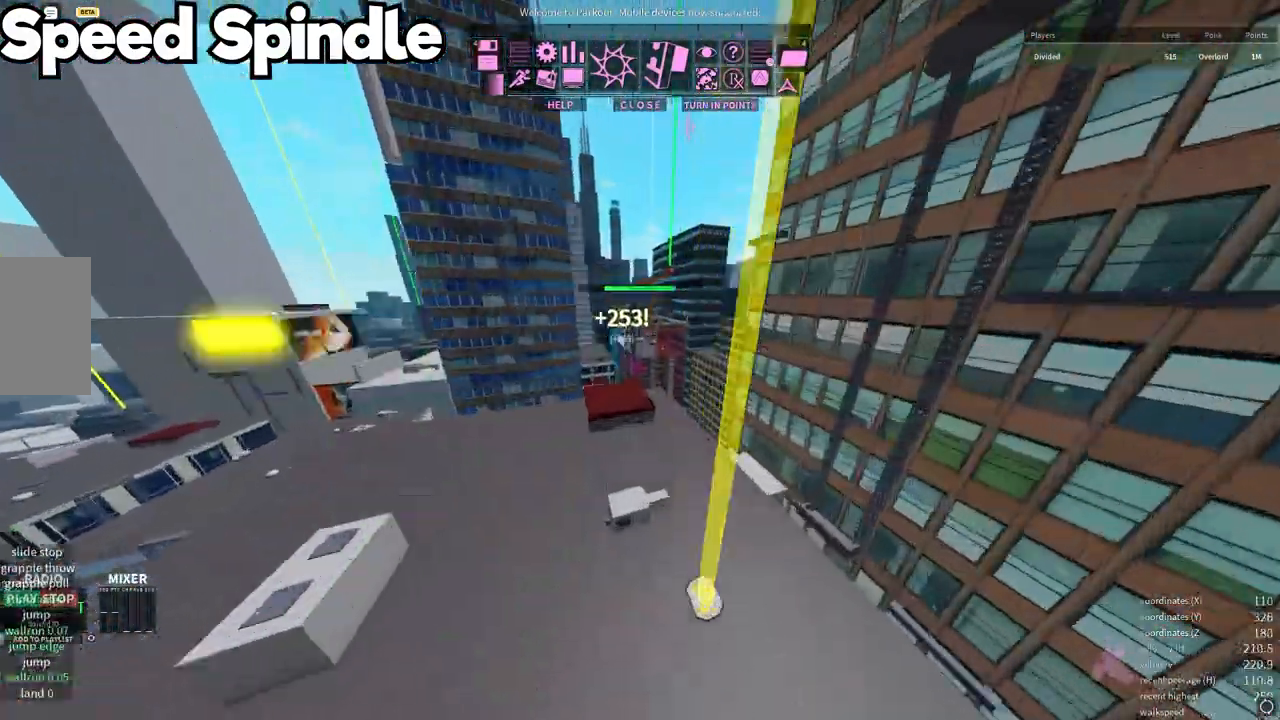
{"keys": ["space", "w"], "mouse": [], "events": [[450, "space", "down"]]}
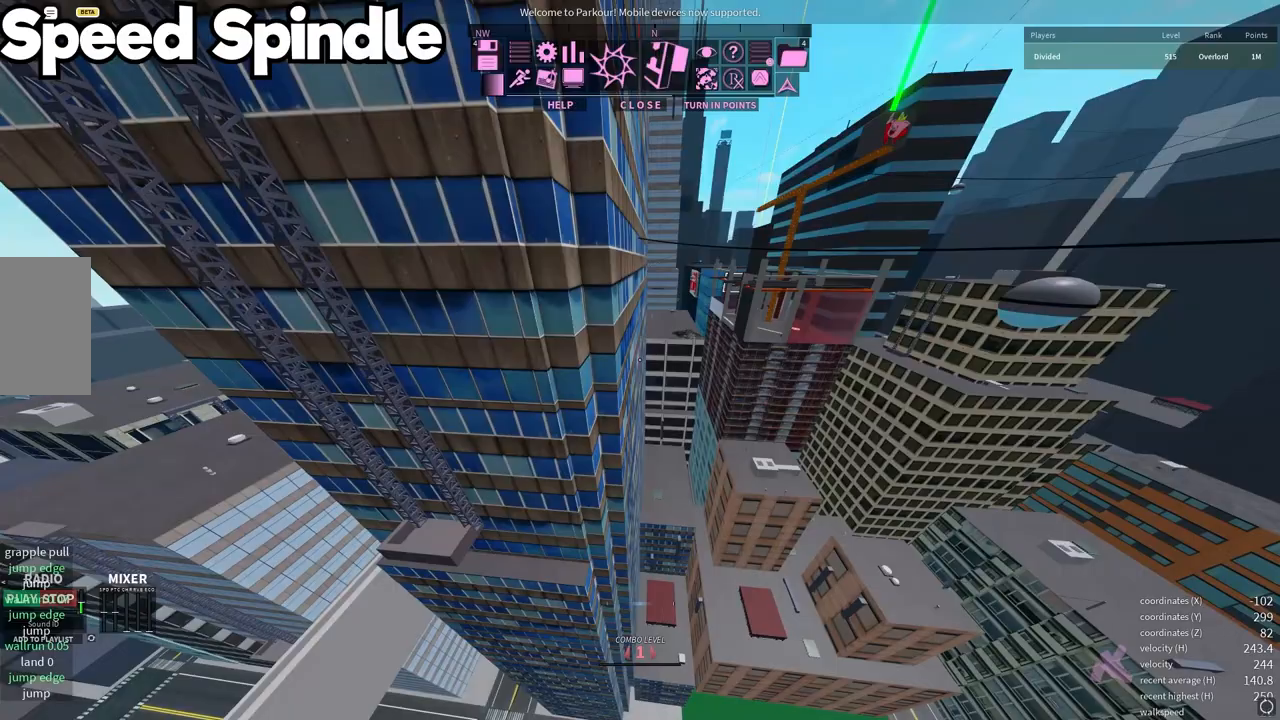
{"keys": ["w"], "mouse": [], "events": [[17, "space", "up"], [300, "space", "down"], [367, "space", "up"]]}
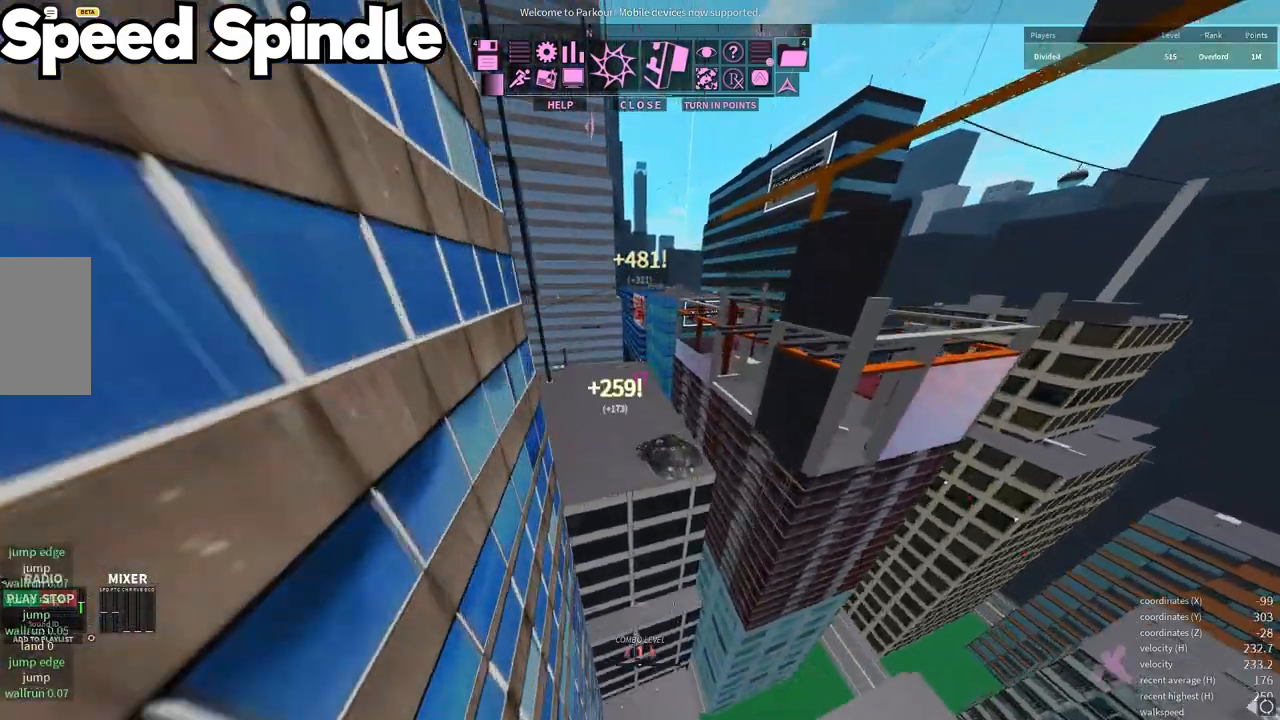
{"keys": ["w"], "mouse": [], "events": [[67, "q", "down"], [233, "q", "up"]]}
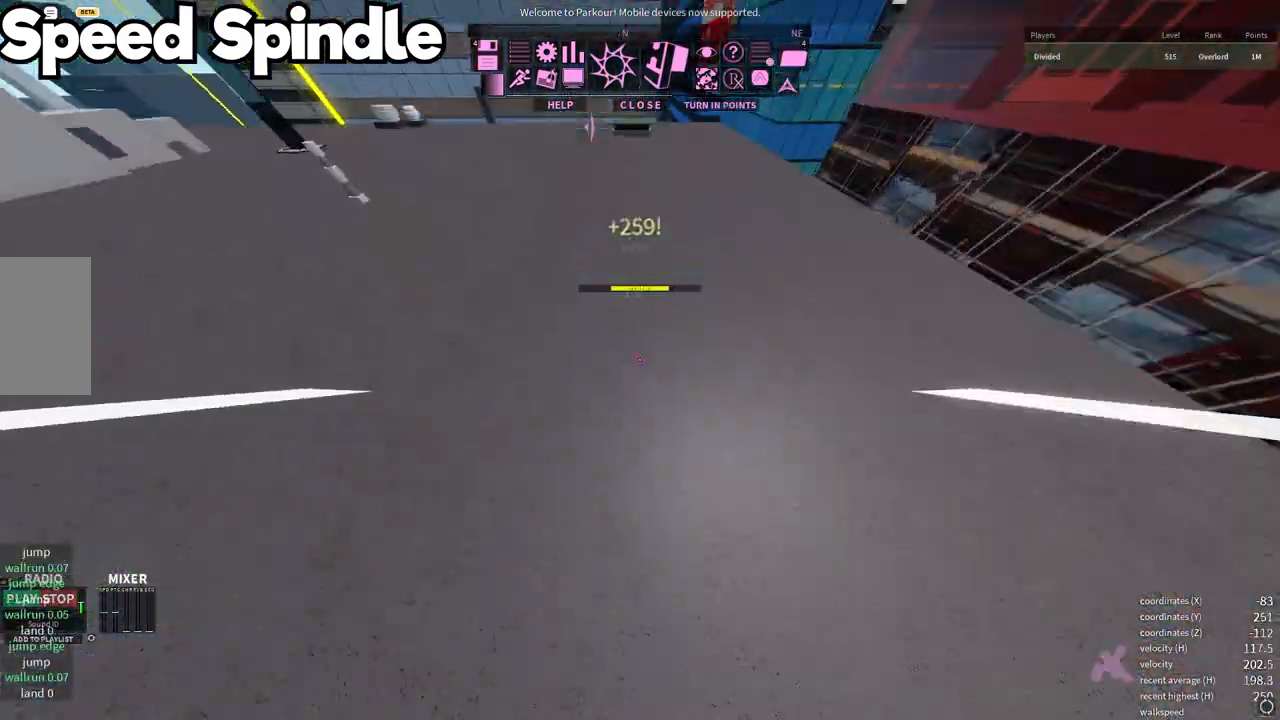
{"keys": [], "mouse": [], "events": [[183, "w", "up"]]}
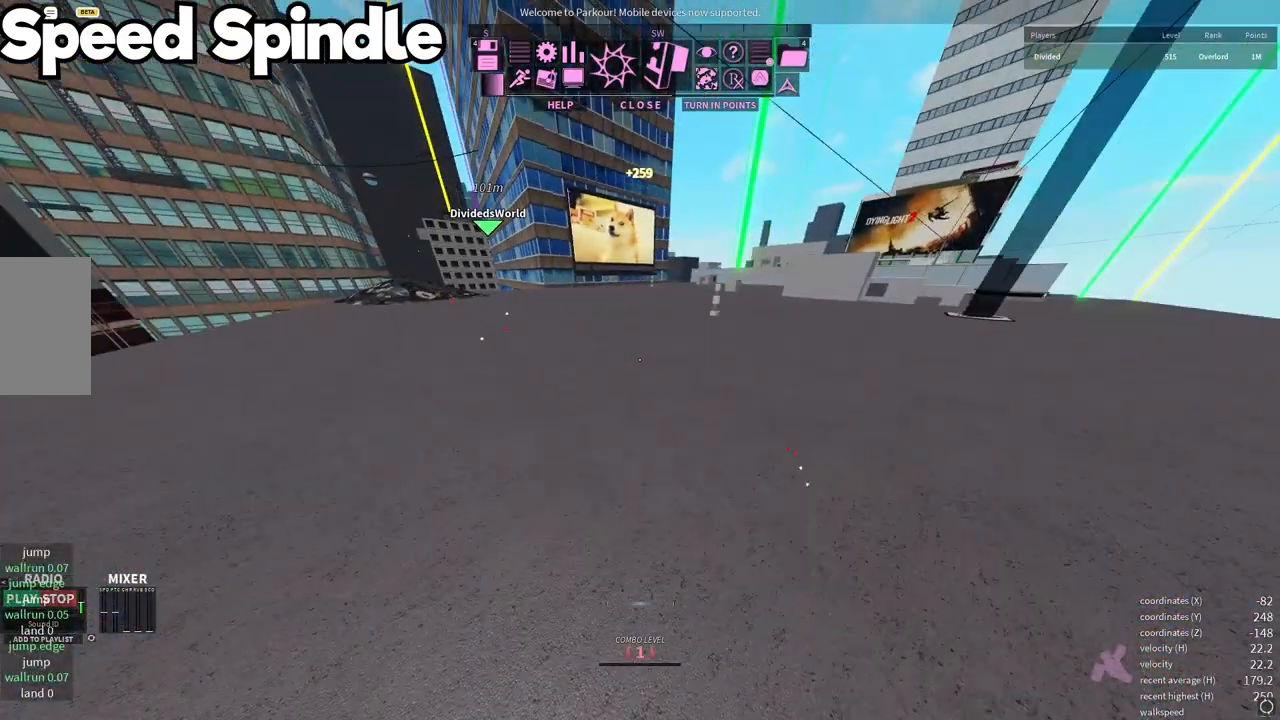
{"keys": [], "mouse": [], "events": []}